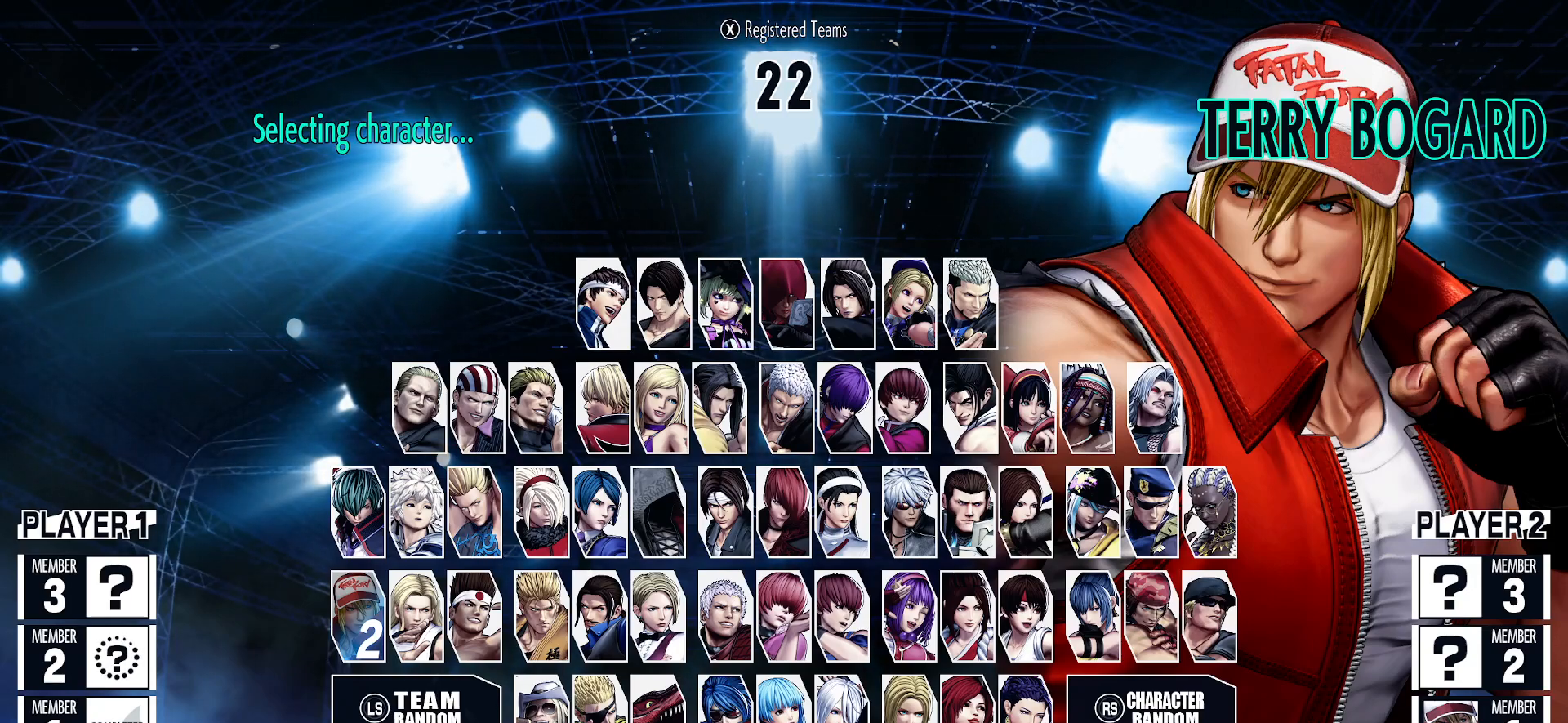
Gameplay with a controller (arcade stick); each line is a JSON object with the inputs held at the frame after it. "events" lists button and stick changes between this image and that frame as [ms after this image, input, new state], when the widget could be followed in between. Not read: L3 R3 TRIANGLE.
{"buttons": [], "left_stick": "center", "events": [[67, "CROSS", "down"], [150, "CROSS", "up"], [300, "CROSS", "down"], [350, "CROSS", "up"]]}
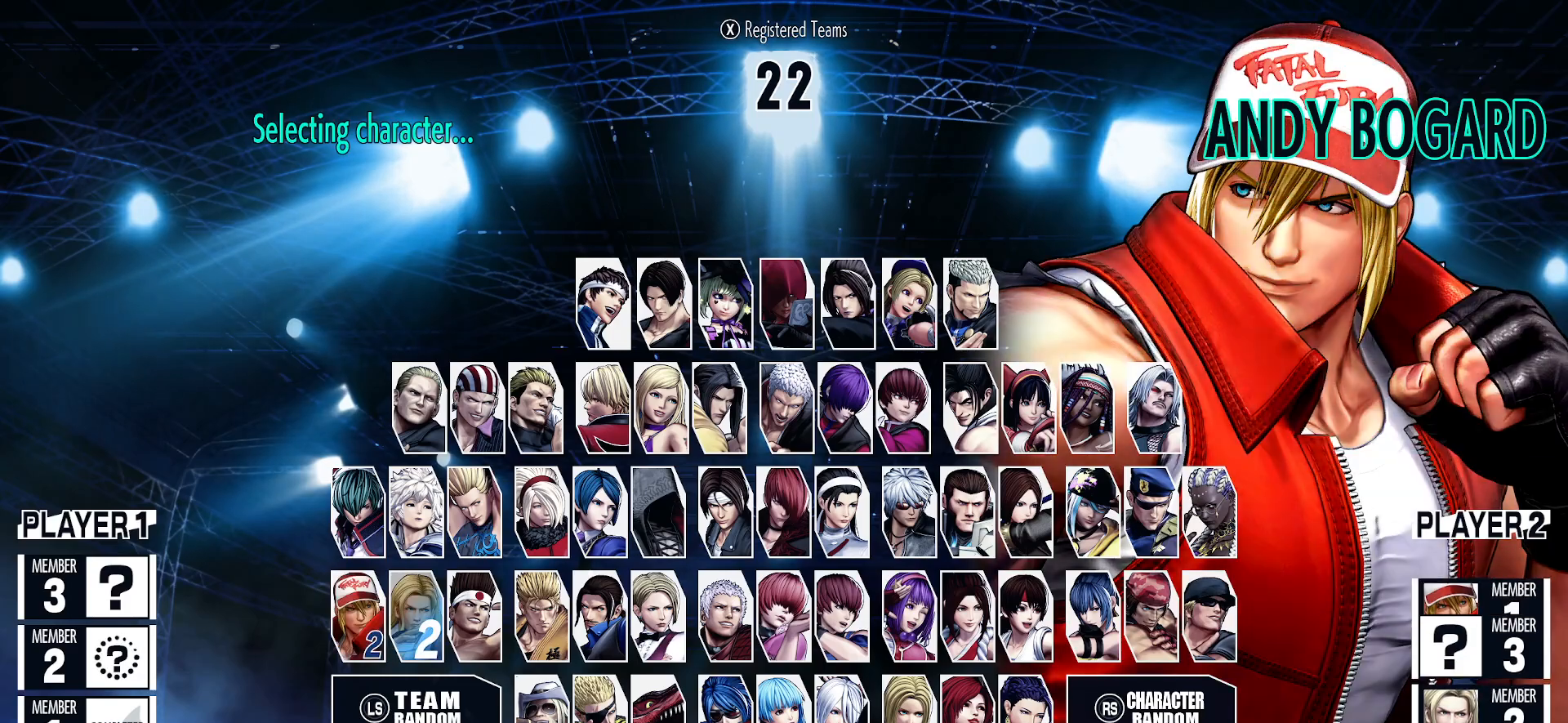
{"buttons": [], "left_stick": "center", "events": []}
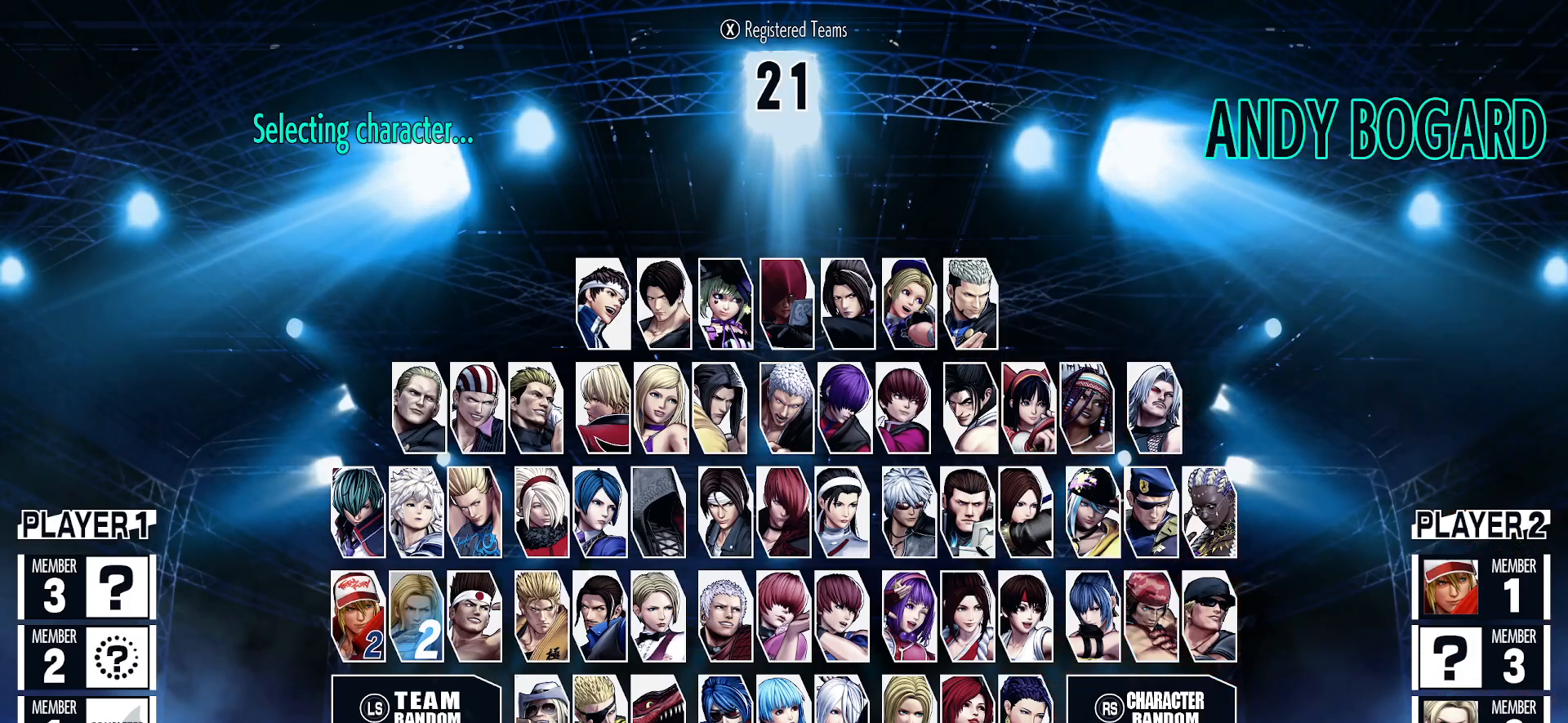
{"buttons": [], "left_stick": "center", "events": [[17, "left_stick", "right"], [100, "left_stick", "center"], [183, "left_stick", "right"], [283, "left_stick", "center"], [367, "left_stick", "right"], [467, "left_stick", "center"]]}
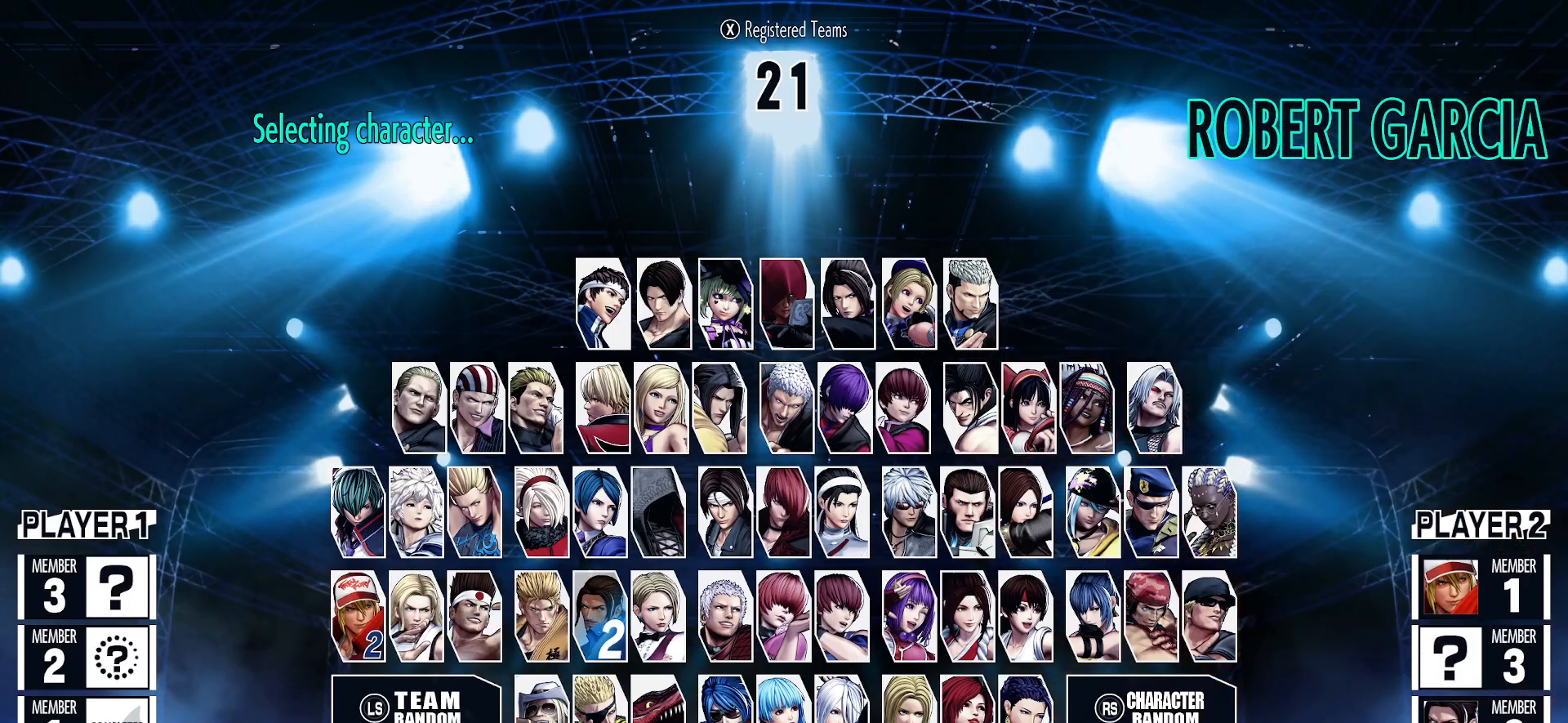
{"buttons": [], "left_stick": "center", "events": [[50, "left_stick", "right"], [167, "left_stick", "center"]]}
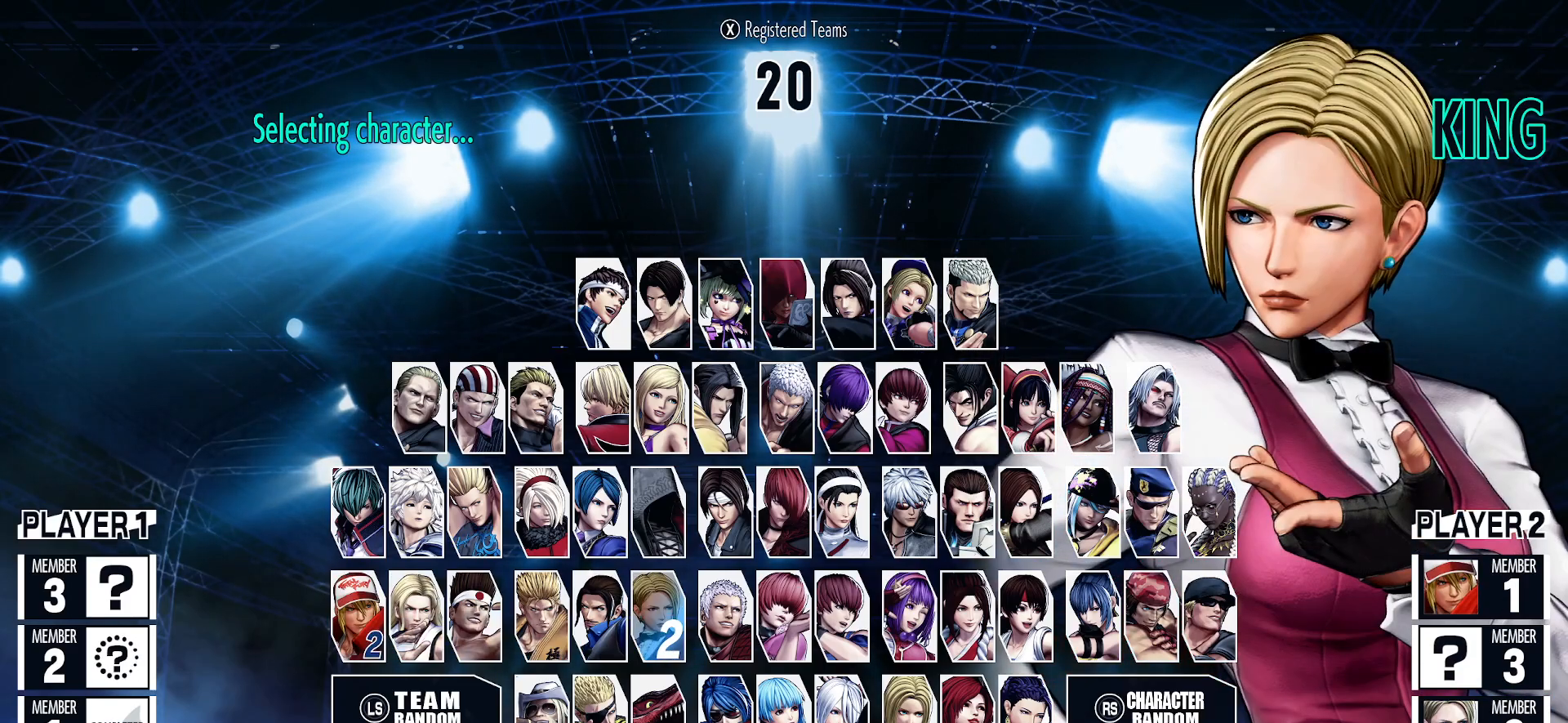
{"buttons": [], "left_stick": "center", "events": []}
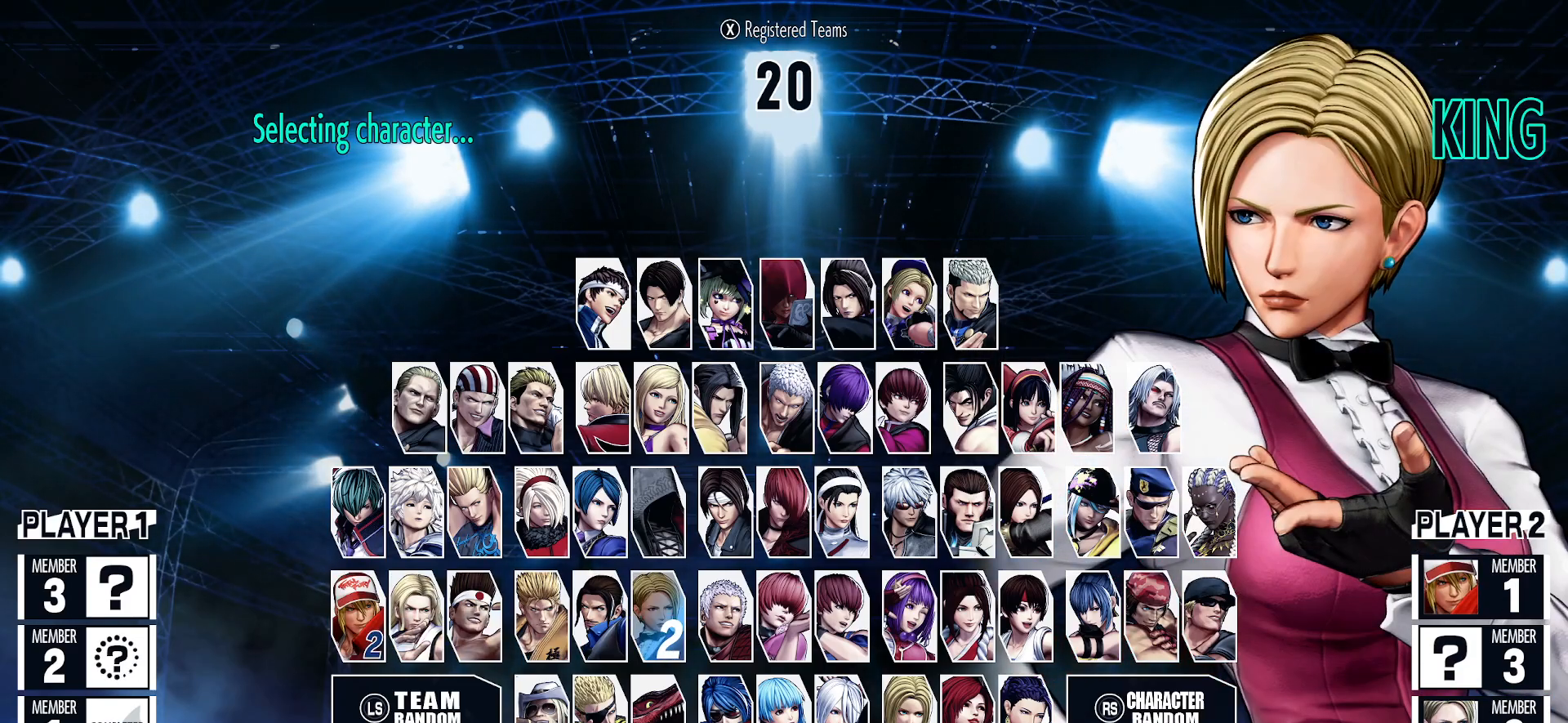
{"buttons": ["CROSS"], "left_stick": "center", "events": [[50, "left_stick", "up"], [117, "left_stick", "center"], [217, "left_stick", "up"], [283, "left_stick", "center"], [500, "CROSS", "down"]]}
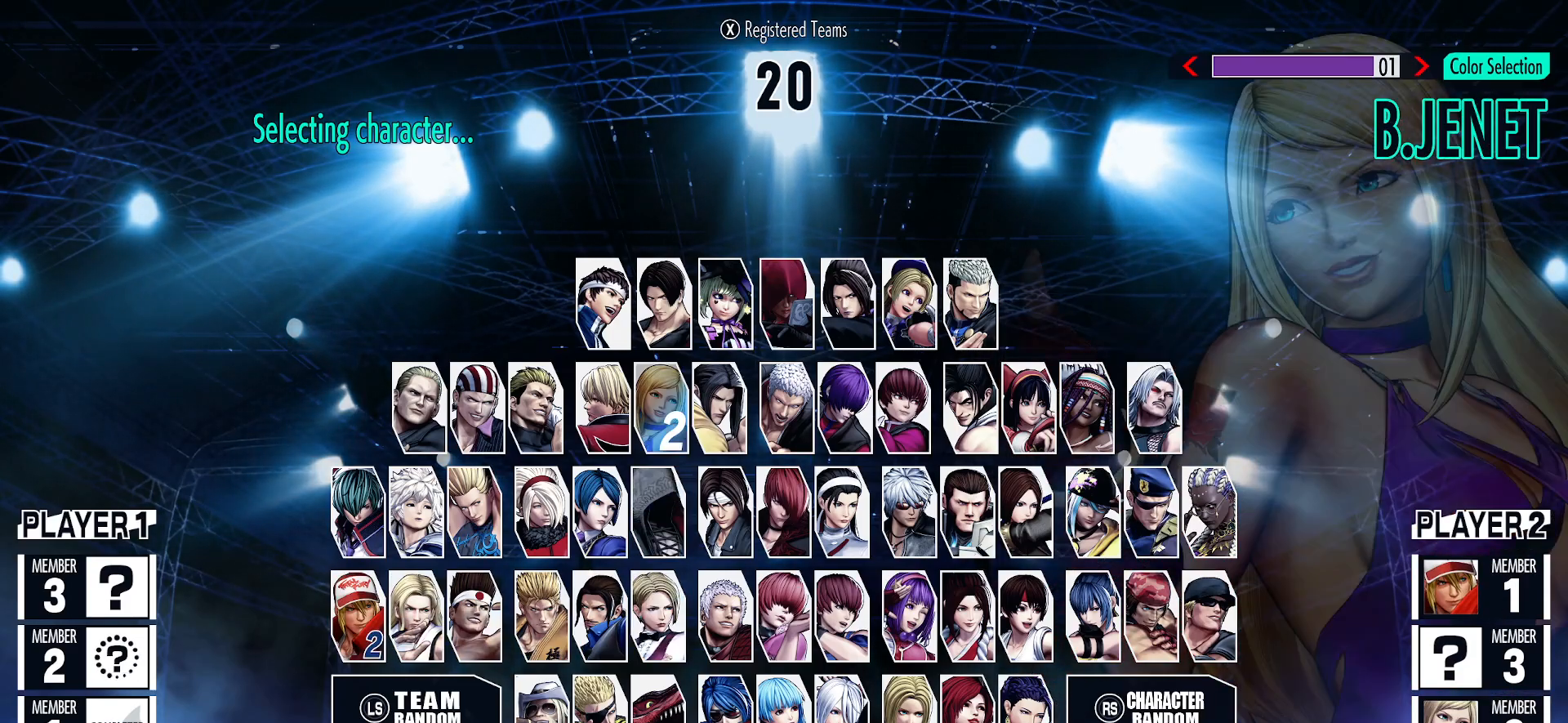
{"buttons": [], "left_stick": "center", "events": [[67, "CROSS", "up"], [200, "CROSS", "down"], [267, "CROSS", "up"]]}
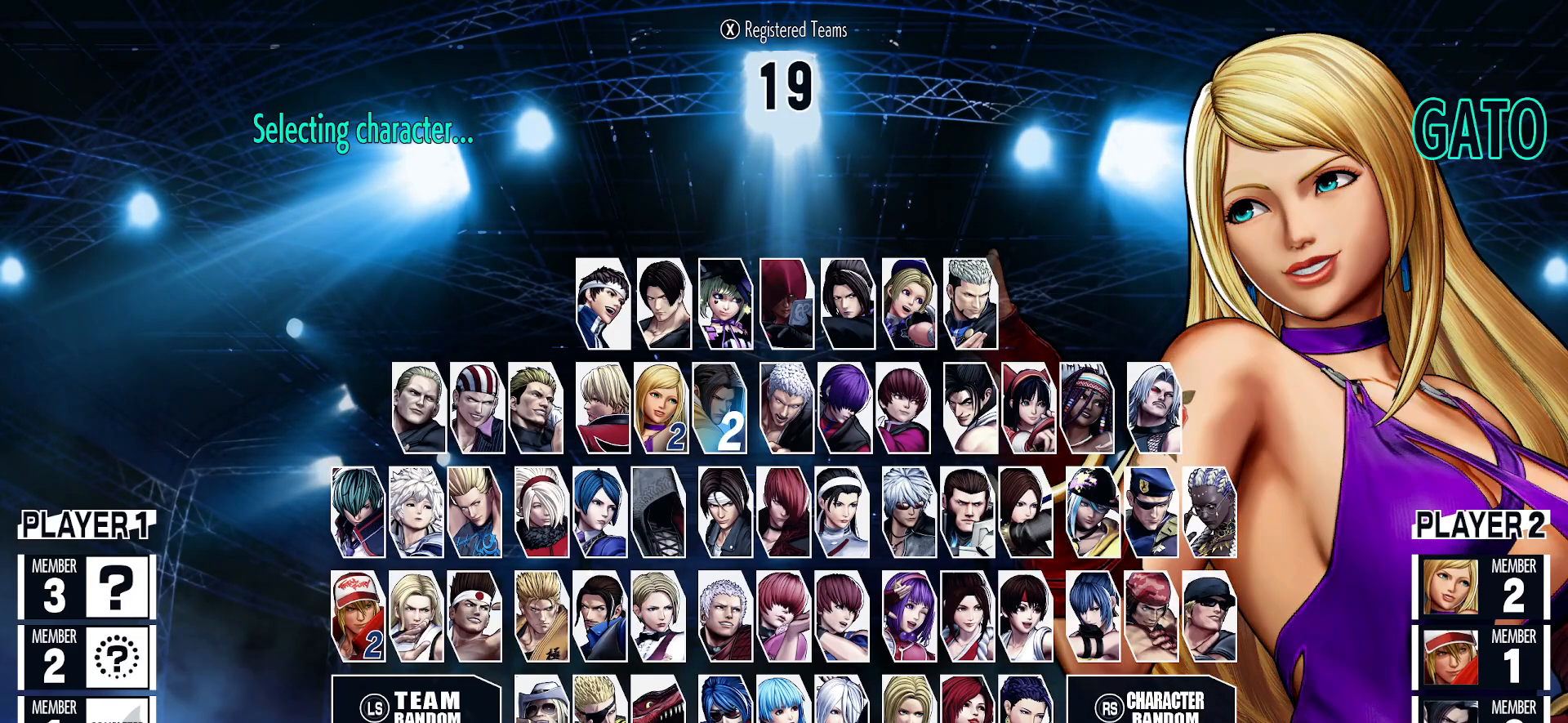
{"buttons": [], "left_stick": "down", "events": [[500, "left_stick", "down"]]}
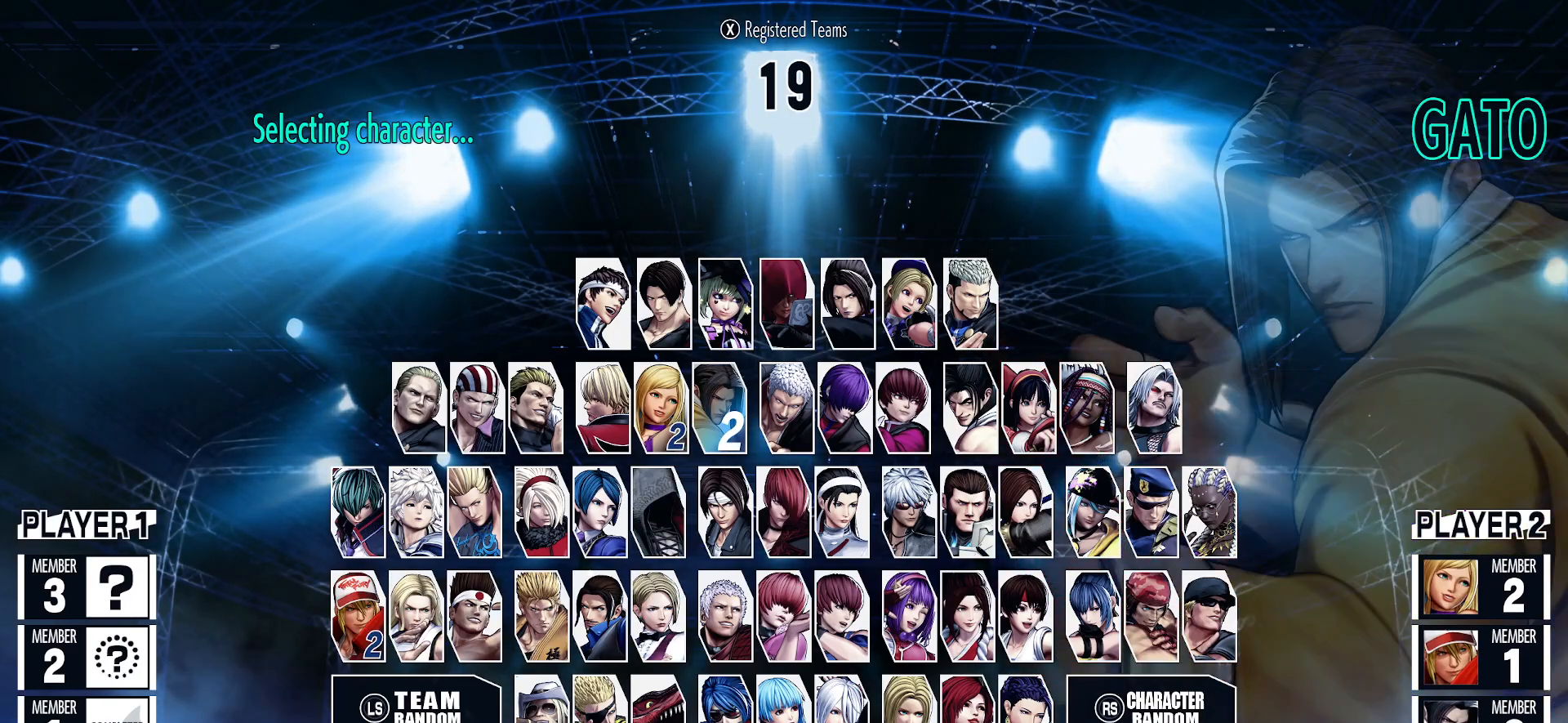
{"buttons": [], "left_stick": "center", "events": [[100, "left_stick", "center"], [200, "left_stick", "down"], [300, "left_stick", "center"]]}
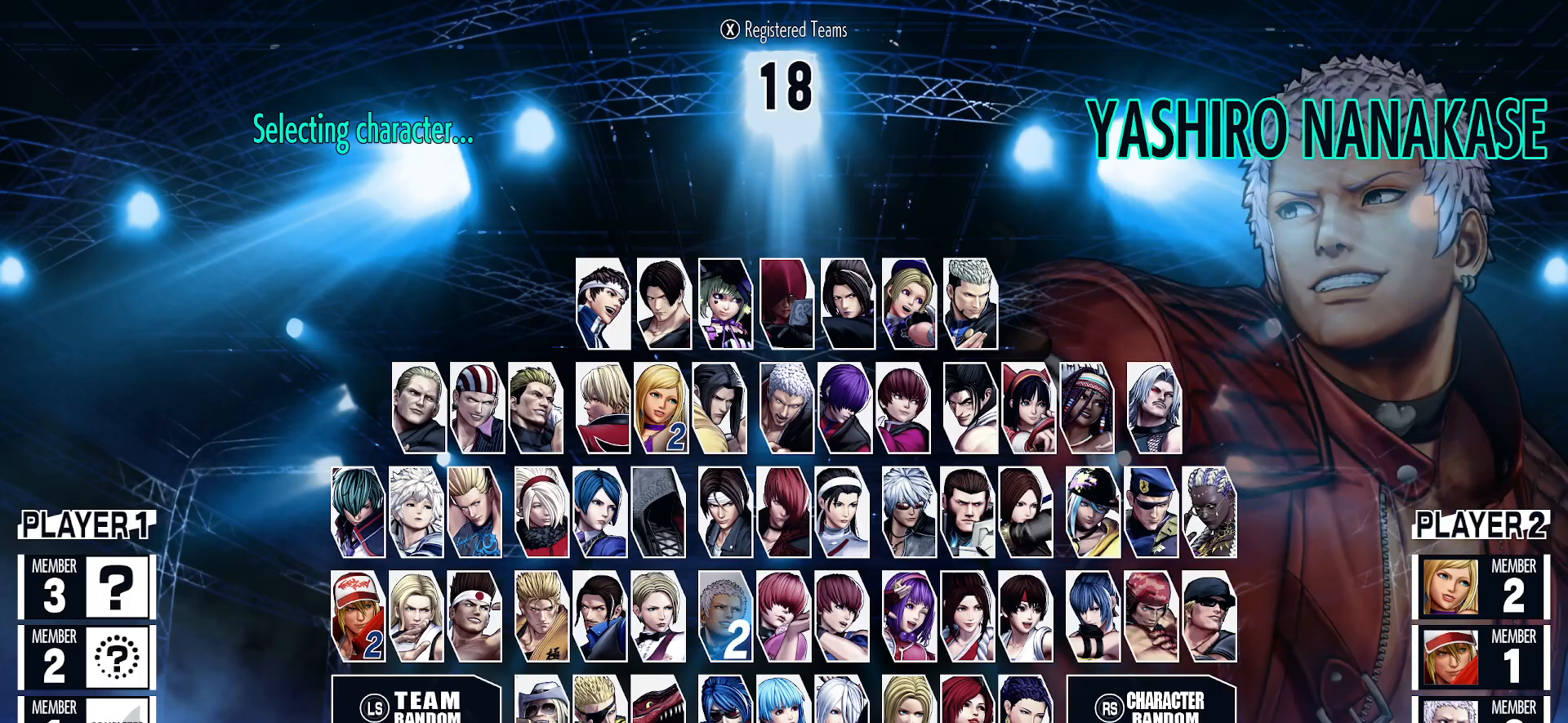
{"buttons": [], "left_stick": "center", "events": []}
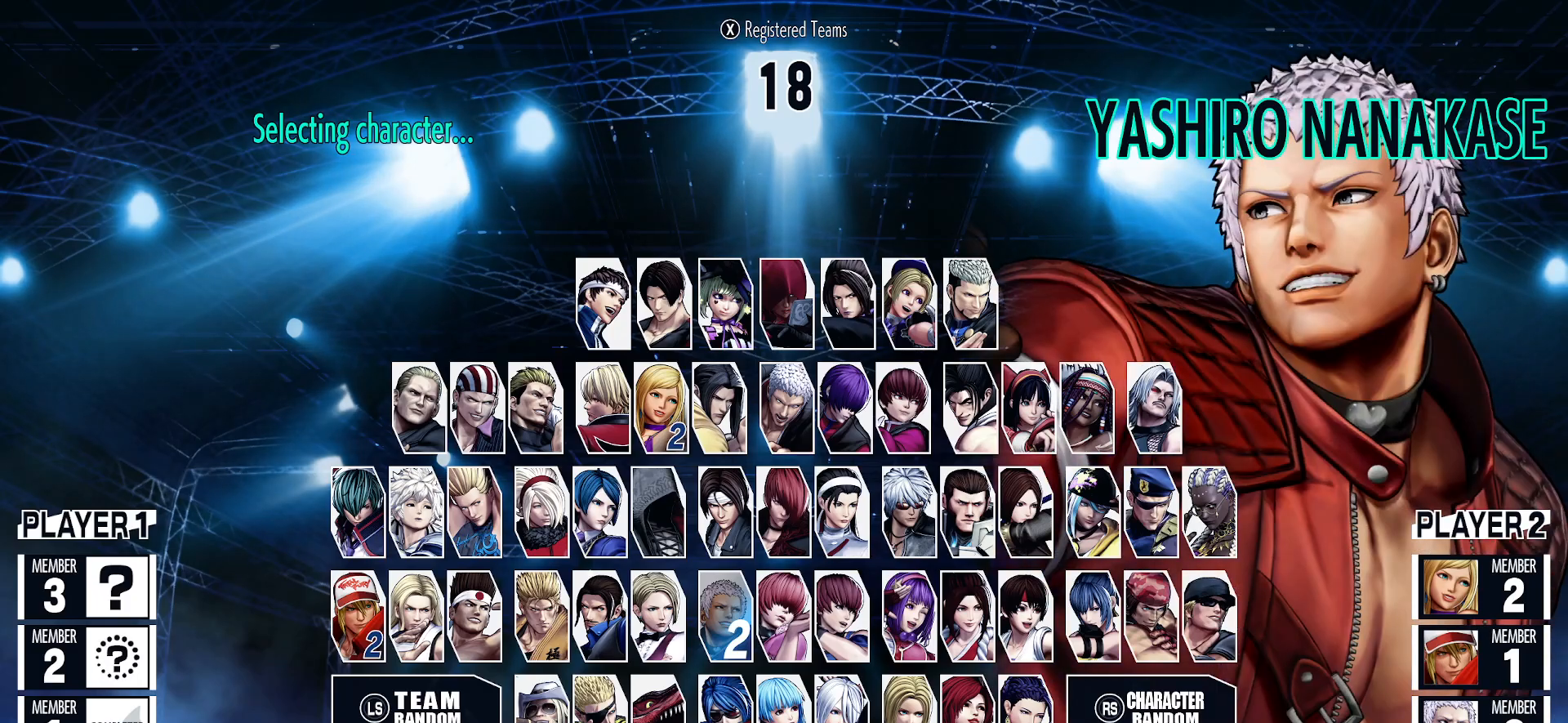
{"buttons": [], "left_stick": "right", "events": [[33, "left_stick", "left"], [217, "left_stick", "center"], [433, "left_stick", "right"]]}
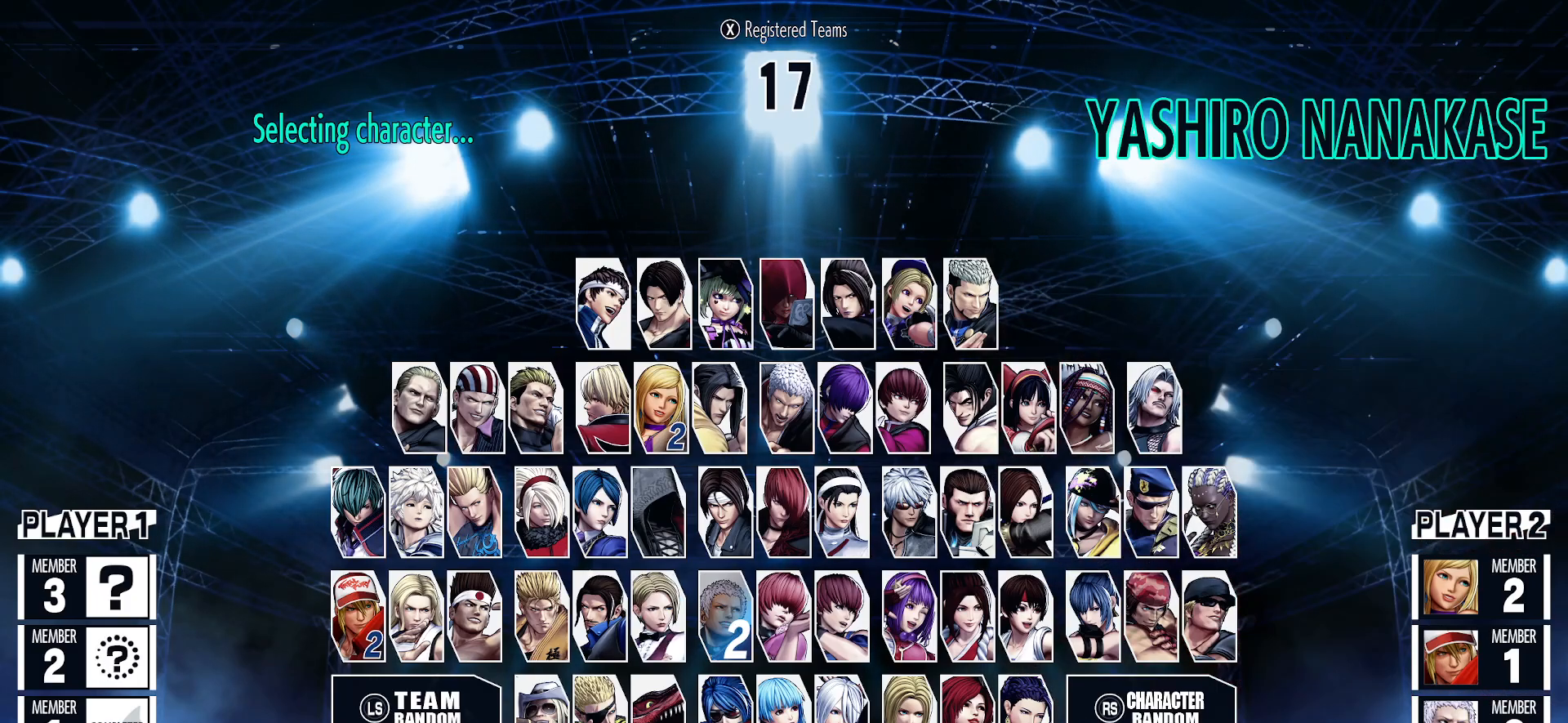
{"buttons": [], "left_stick": "up", "events": [[67, "left_stick", "center"], [167, "left_stick", "right"], [283, "left_stick", "center"], [500, "left_stick", "up"]]}
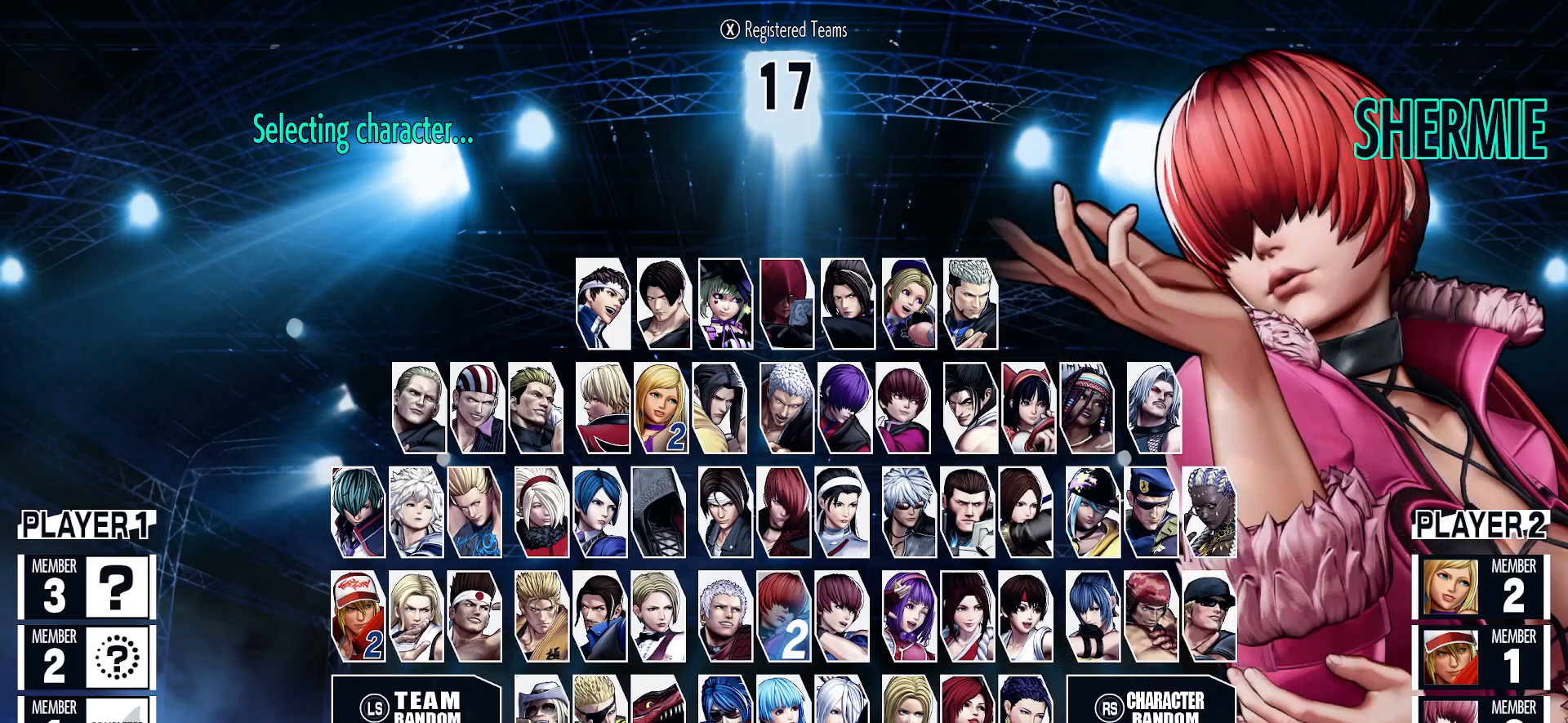
{"buttons": ["CROSS"], "left_stick": "center", "events": [[67, "left_stick", "center"], [233, "CROSS", "down"], [317, "CROSS", "up"], [450, "CROSS", "down"]]}
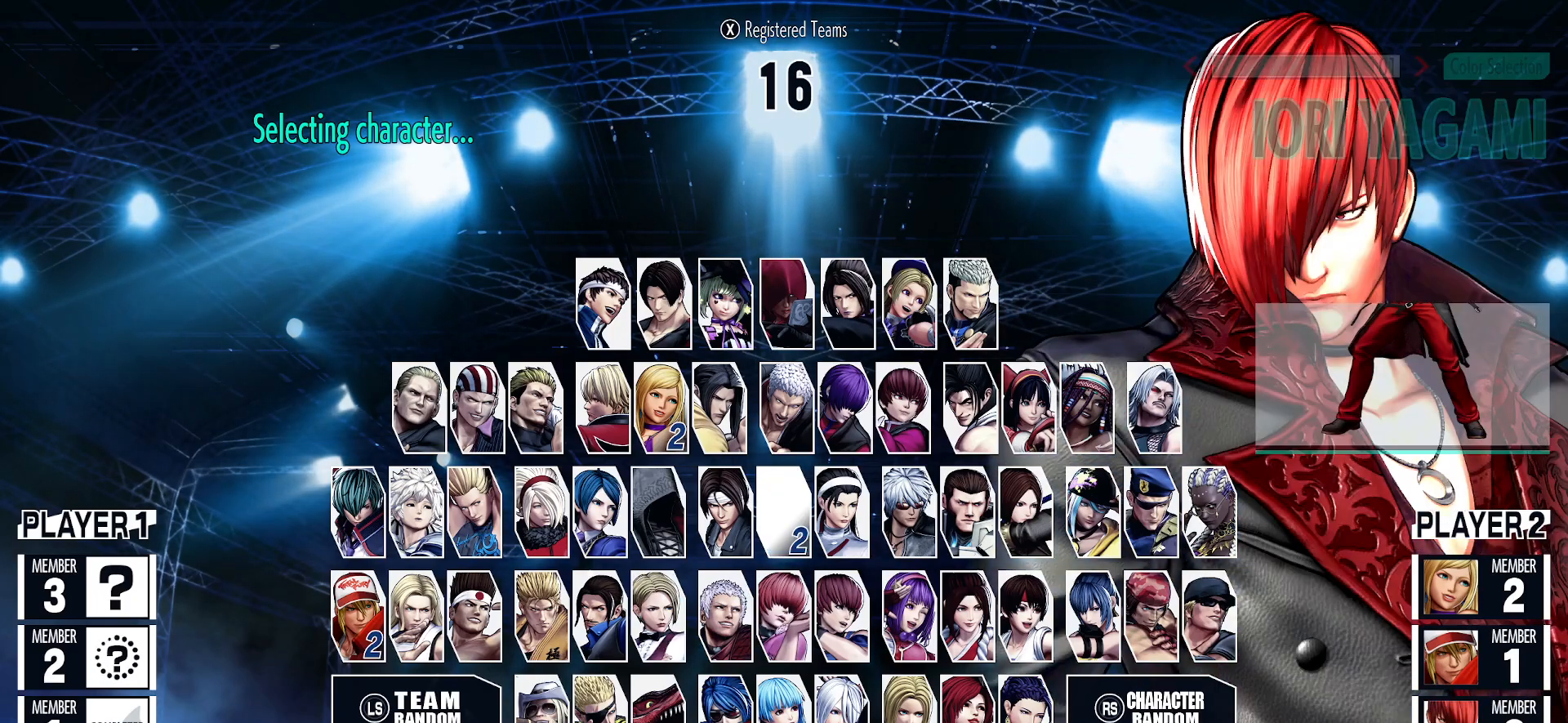
{"buttons": [], "left_stick": "center", "events": [[17, "CROSS", "up"]]}